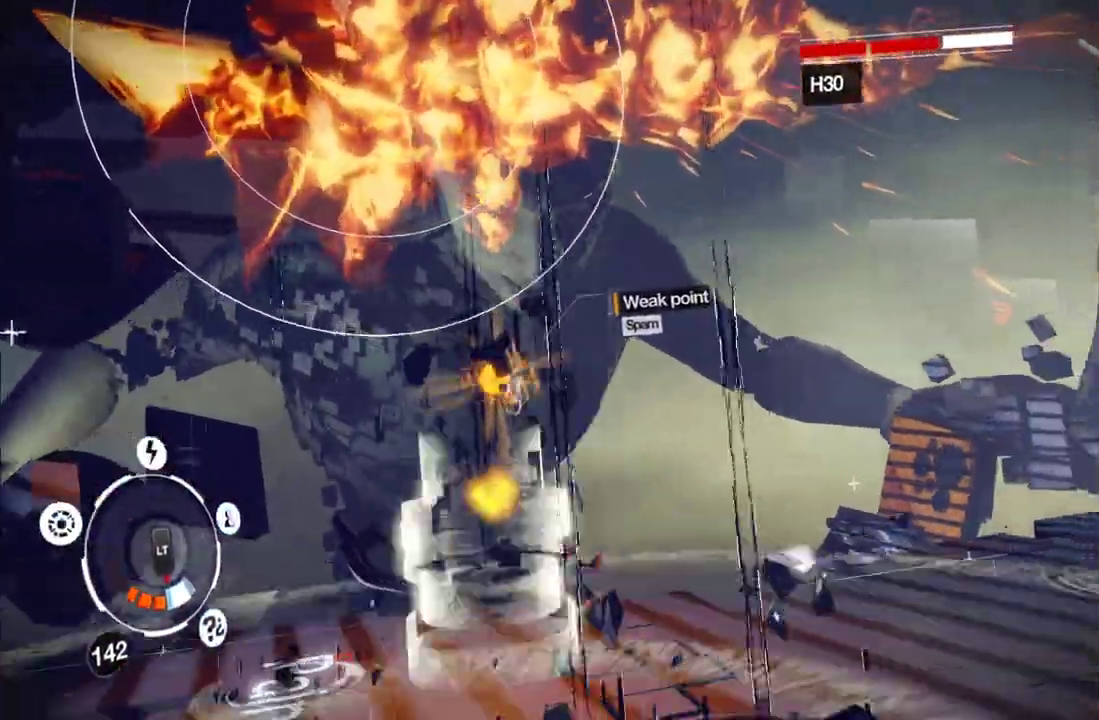
Gameplay with a controller (Xbox layout); each line is a JSON object with the inputs held at the frame after it. "events" lists button and stick changes between this image and that frame as [ms after this image, input, new state], when the widget could be followed in between. This overlay highlights the sticks when they move; stick clicks (L3 R3) are not distinguishable. Not read: L3 R3 left_stick.
{"buttons": ["L1", "R1"], "right_stick": "up-left", "events": [[67, "right_stick", "left"], [300, "L1", "down"], [350, "right_stick", "up-left"], [483, "R1", "down"]]}
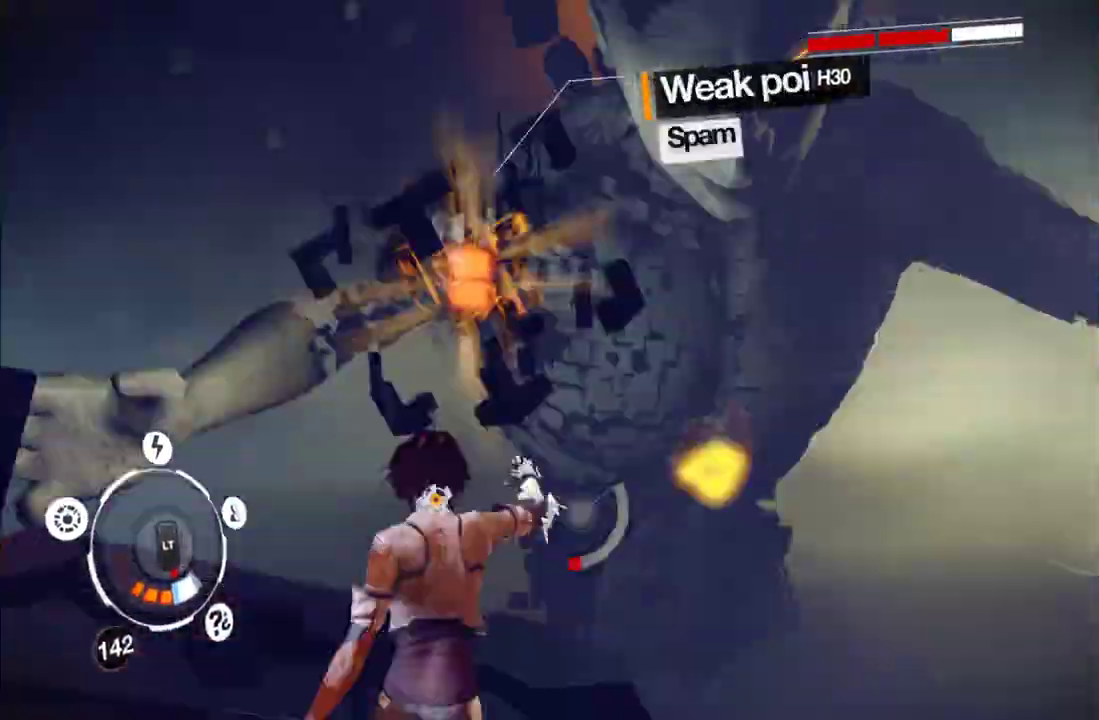
{"buttons": ["L1", "R1"], "right_stick": "center", "events": [[17, "right_stick", "center"], [100, "R1", "up"], [167, "R1", "down"], [250, "R1", "up"], [317, "R1", "down"], [383, "R1", "up"], [433, "R1", "down"]]}
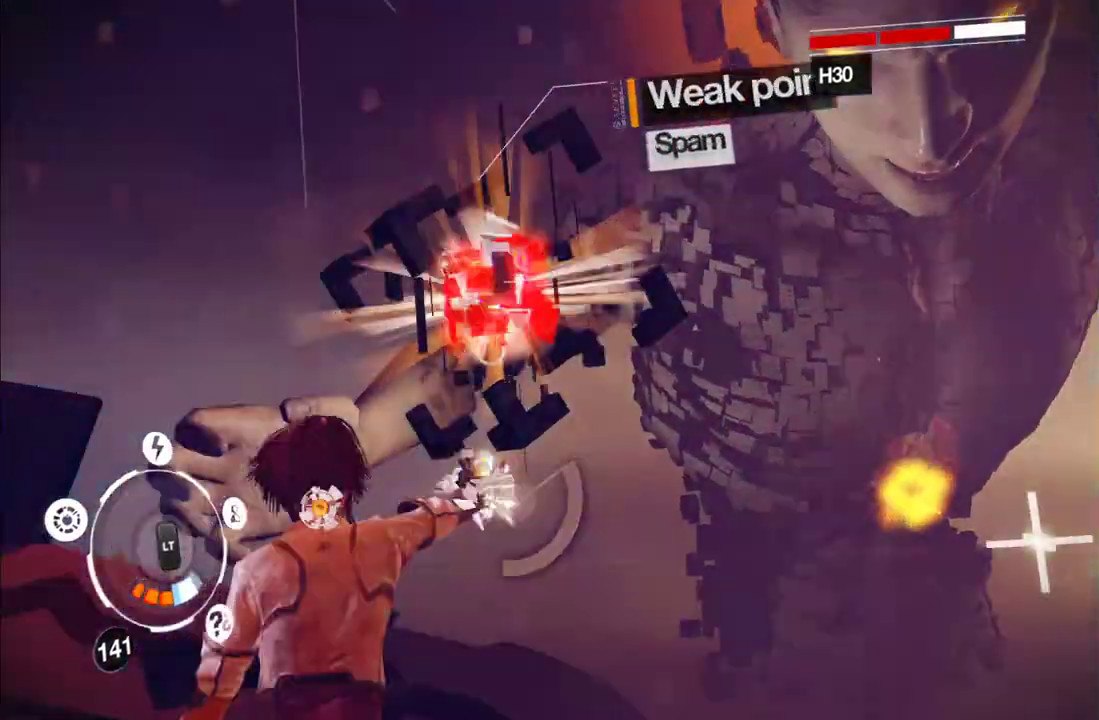
{"buttons": ["A"], "right_stick": "center", "events": [[150, "R1", "up"], [217, "R1", "down"], [300, "R1", "up"], [400, "L1", "up"], [500, "A", "down"]]}
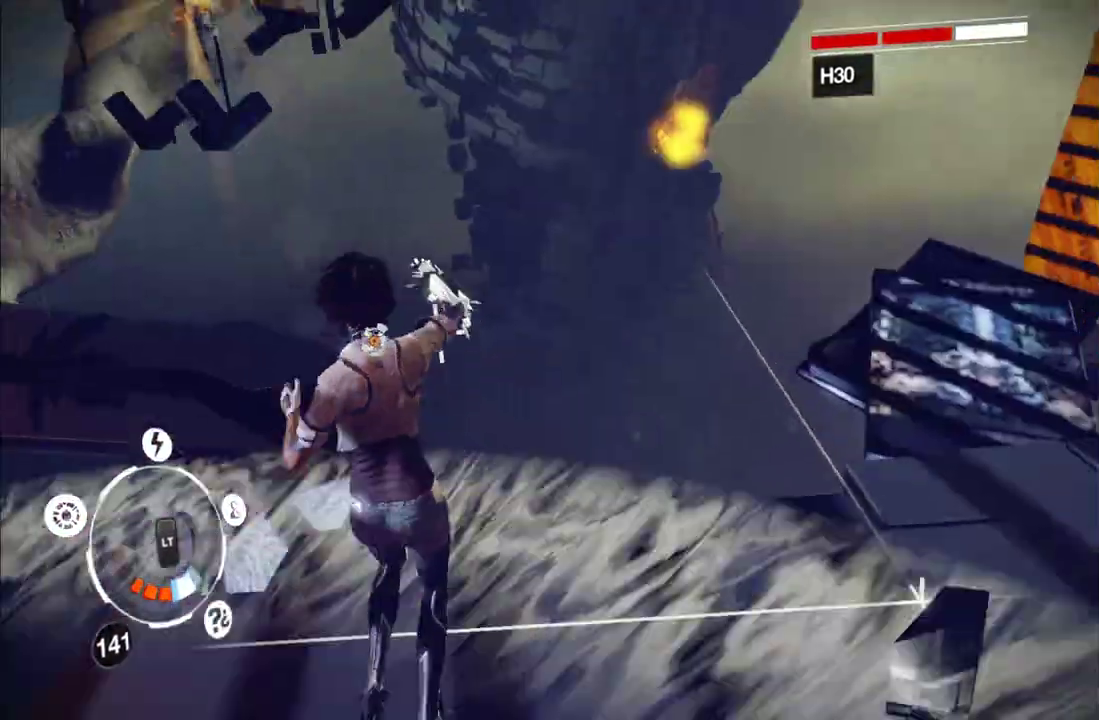
{"buttons": [], "right_stick": "center", "events": [[150, "A", "up"]]}
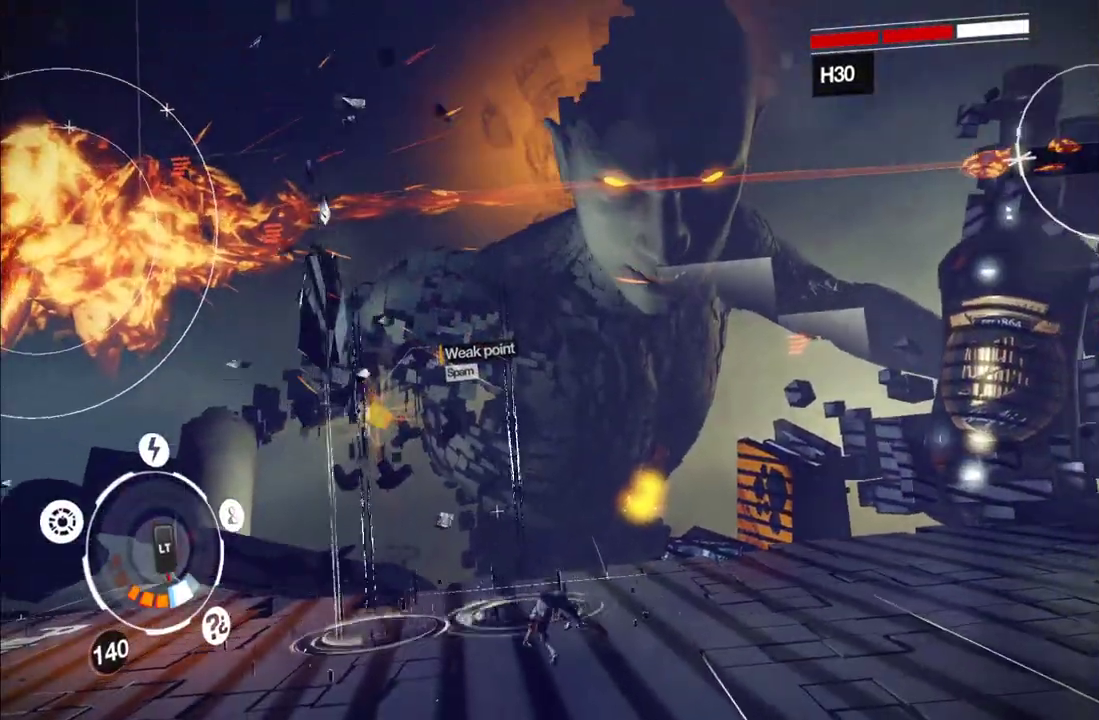
{"buttons": [], "right_stick": "center", "events": [[67, "A", "down"], [200, "A", "up"], [250, "A", "down"], [350, "A", "up"]]}
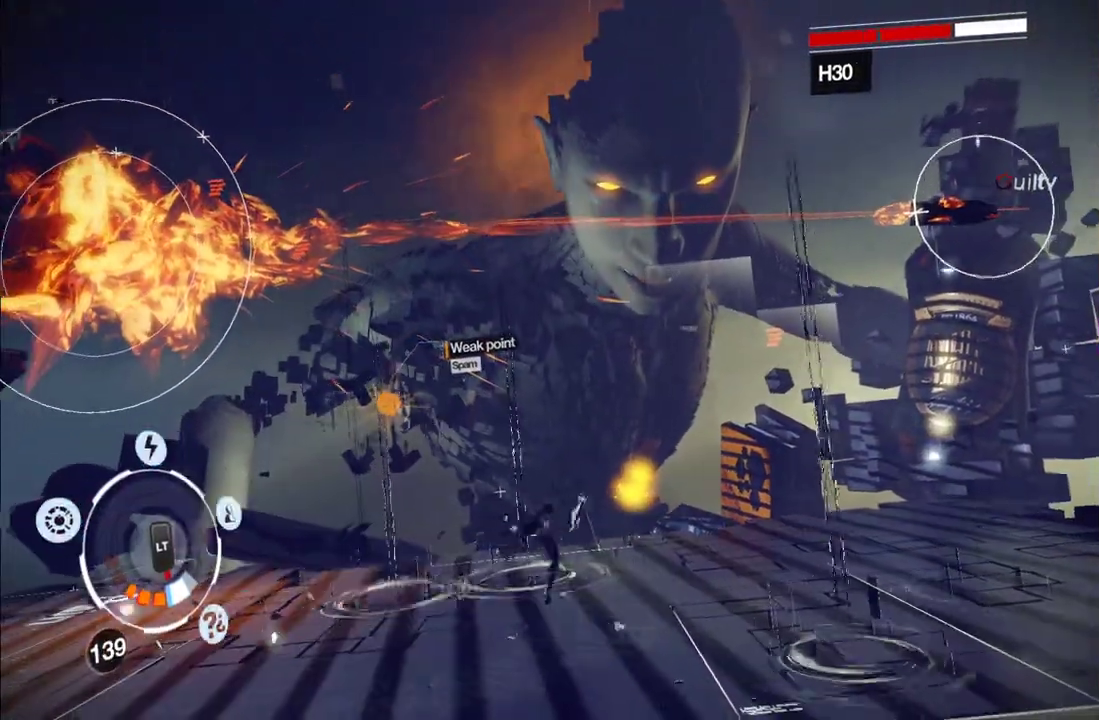
{"buttons": [], "right_stick": "center", "events": []}
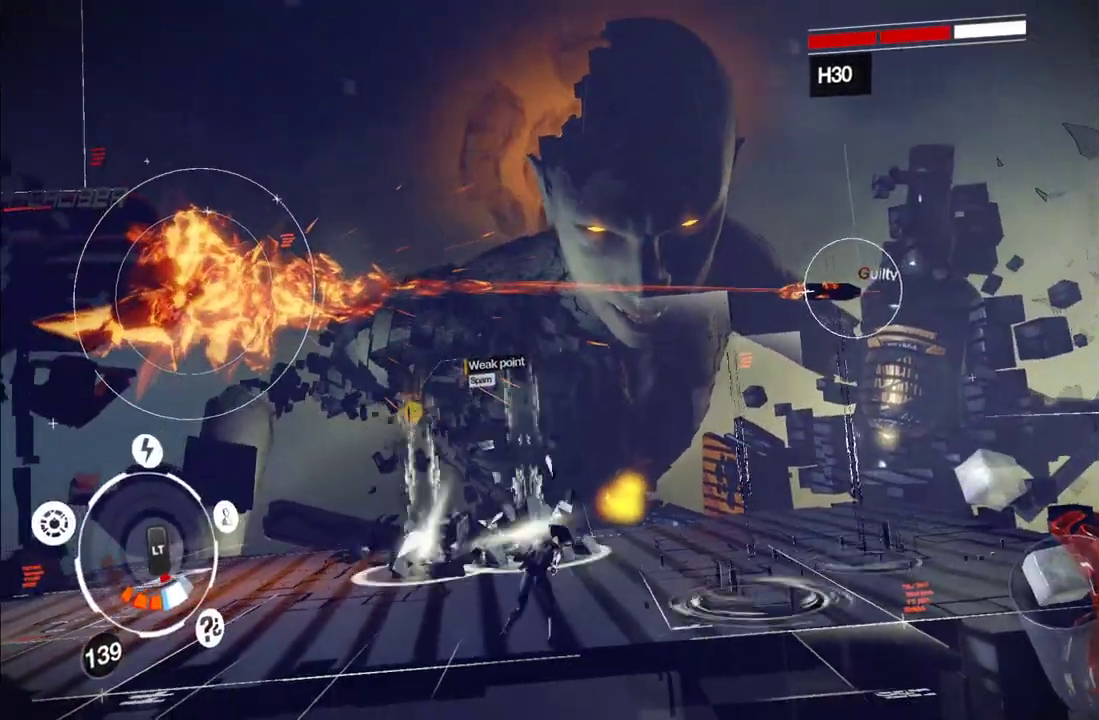
{"buttons": ["L1"], "right_stick": "center", "events": [[100, "right_stick", "up"], [233, "L1", "down"], [233, "right_stick", "center"]]}
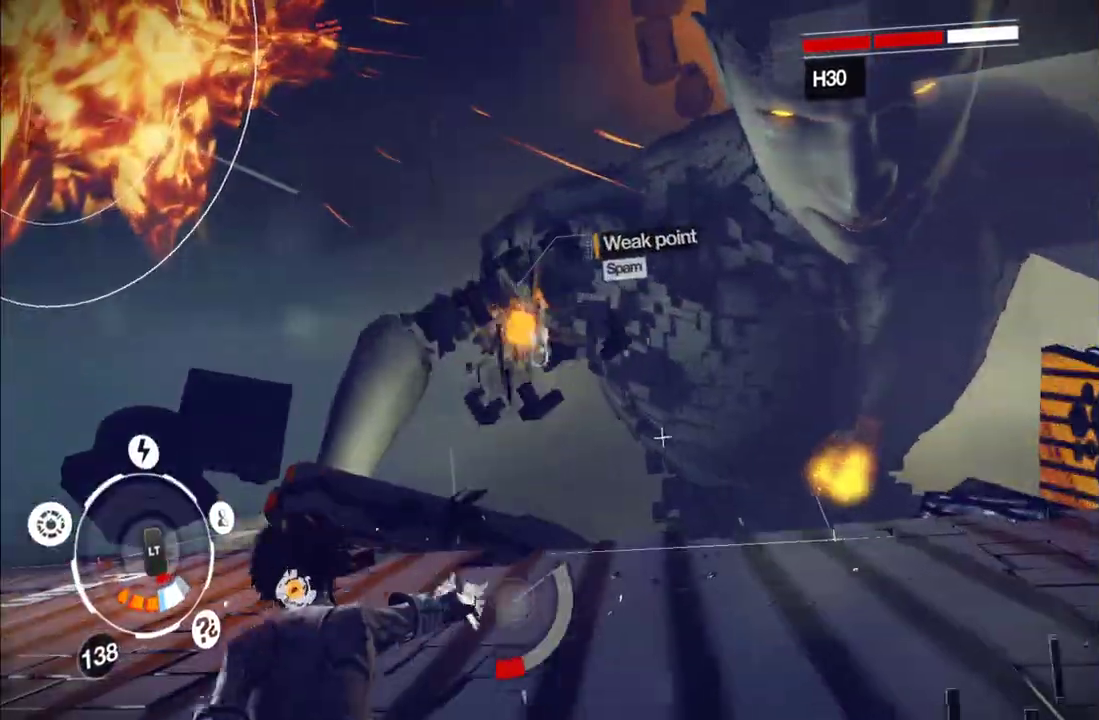
{"buttons": ["L1", "R1"], "right_stick": "center", "events": [[33, "R1", "down"], [83, "R1", "up"], [167, "R1", "down"], [233, "R1", "up"], [283, "R1", "down"], [367, "R1", "up"], [417, "R1", "down"]]}
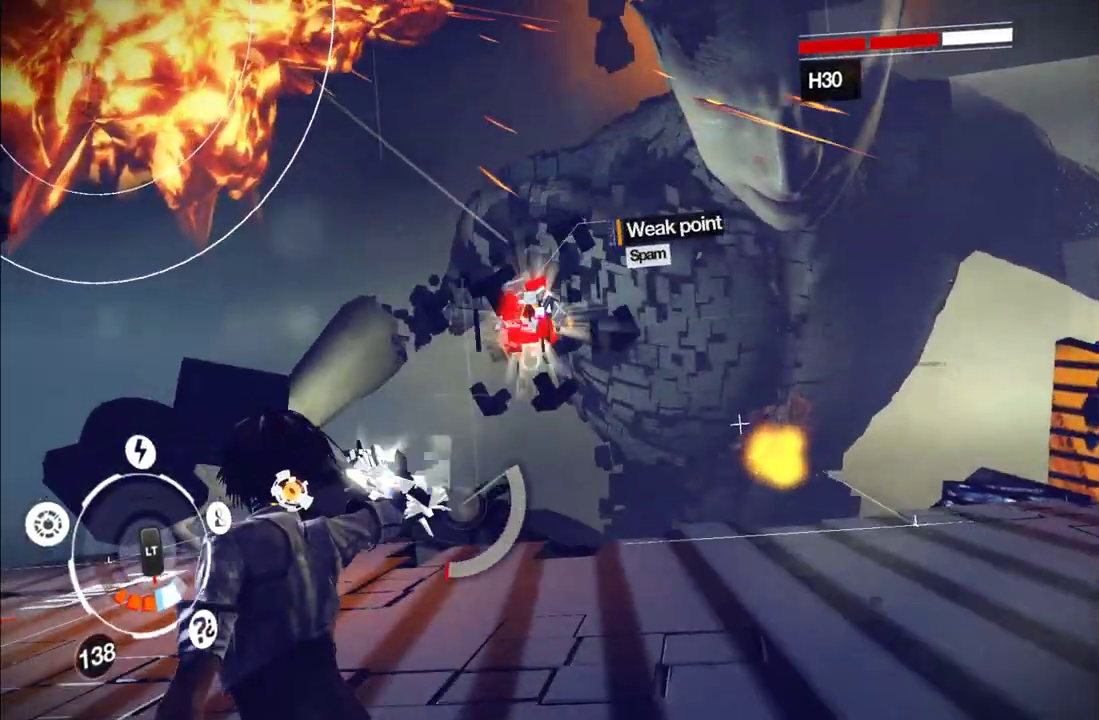
{"buttons": ["L1"], "right_stick": "center", "events": [[17, "R1", "up"], [67, "R1", "down"], [133, "R1", "up"], [200, "R1", "down"], [267, "R1", "up"], [333, "R1", "down"], [400, "R1", "up"]]}
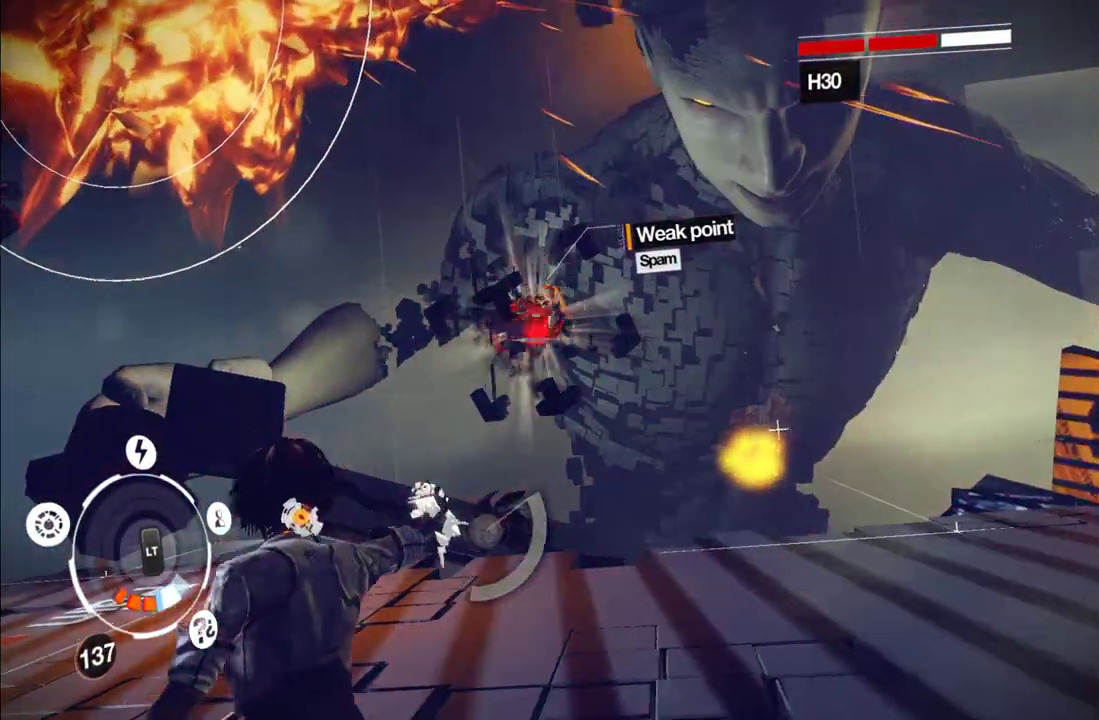
{"buttons": ["L1"], "right_stick": "center", "events": []}
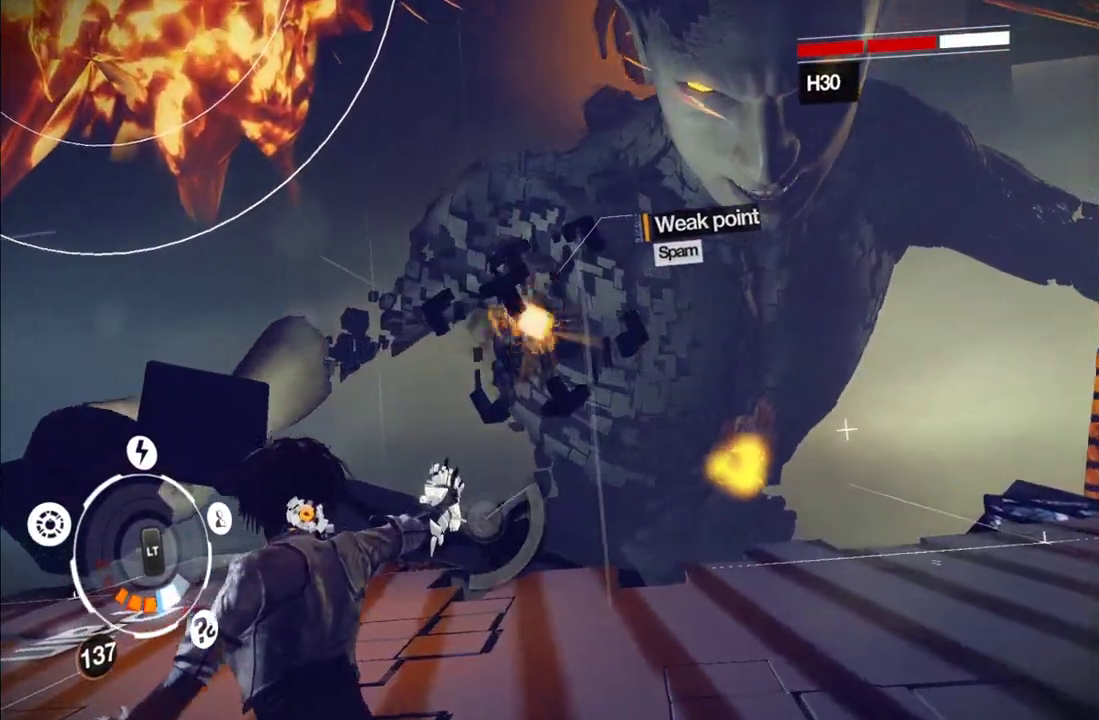
{"buttons": ["L1"], "right_stick": "center"}
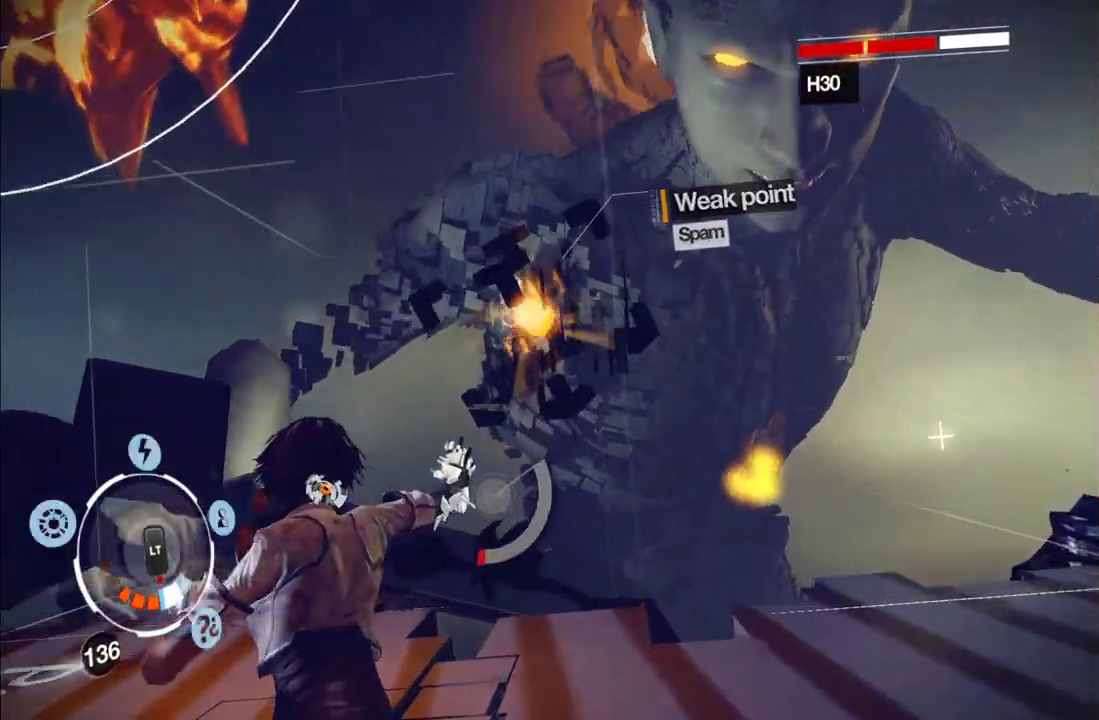
{"buttons": ["L1"], "right_stick": "center"}
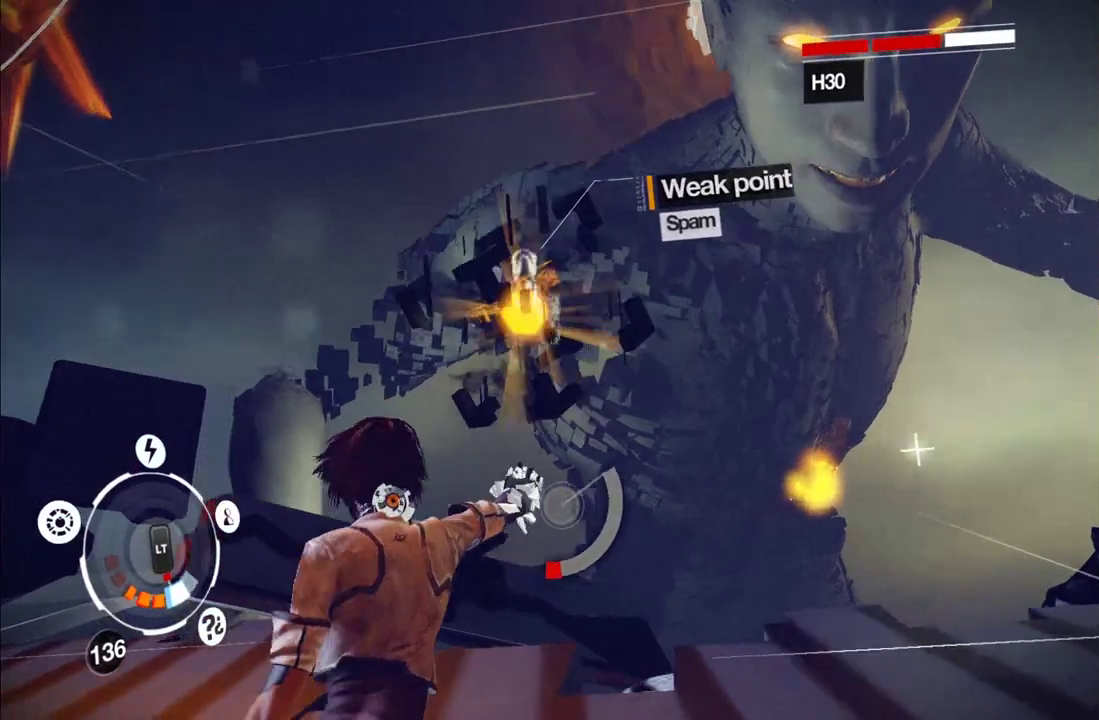
{"buttons": ["L1"], "right_stick": "center", "events": []}
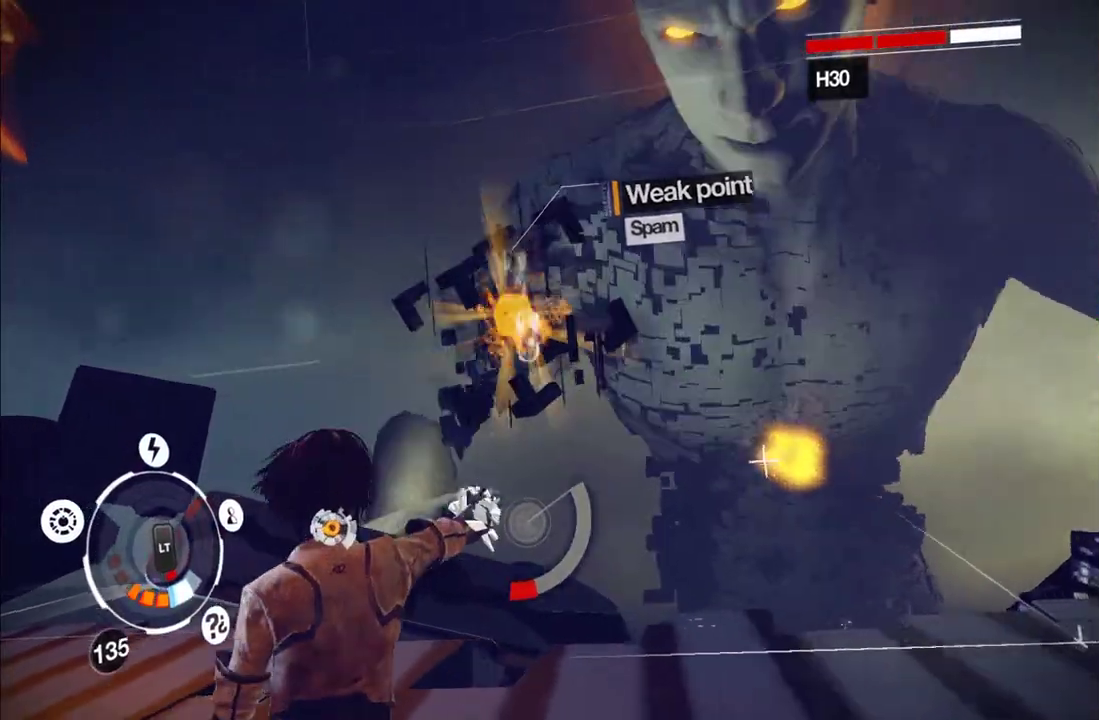
{"buttons": ["L1"], "right_stick": "center", "events": []}
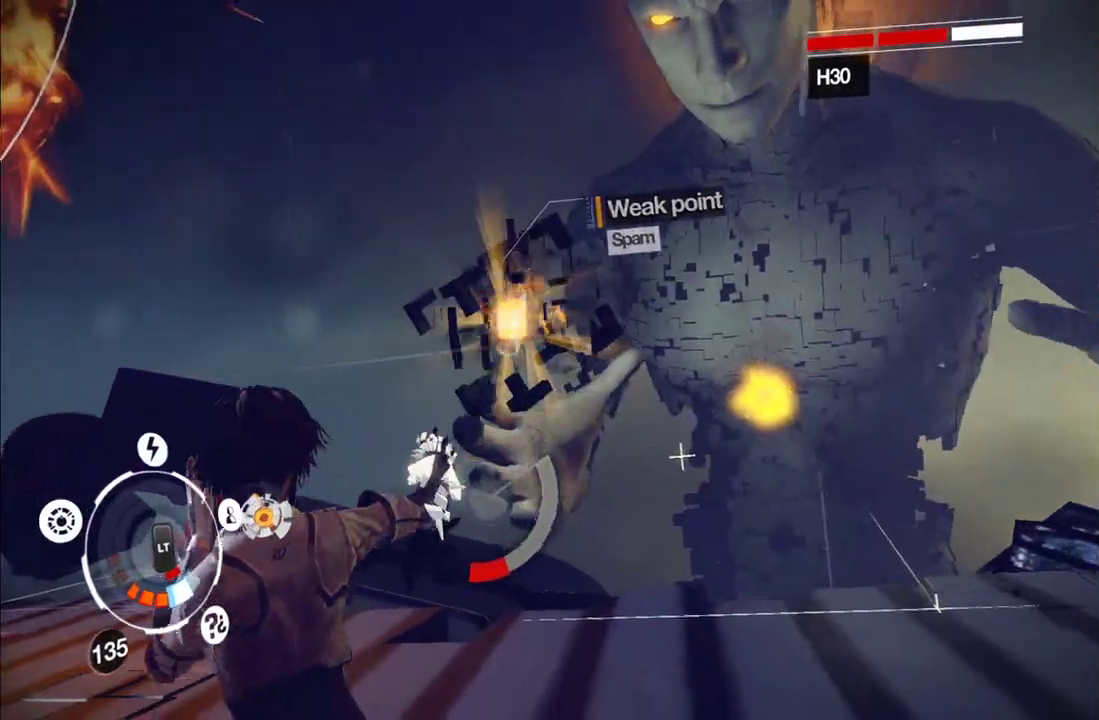
{"buttons": ["L1"], "right_stick": "center", "events": [[50, "R1", "down"], [117, "R1", "up"], [283, "R1", "down"], [350, "R1", "up"]]}
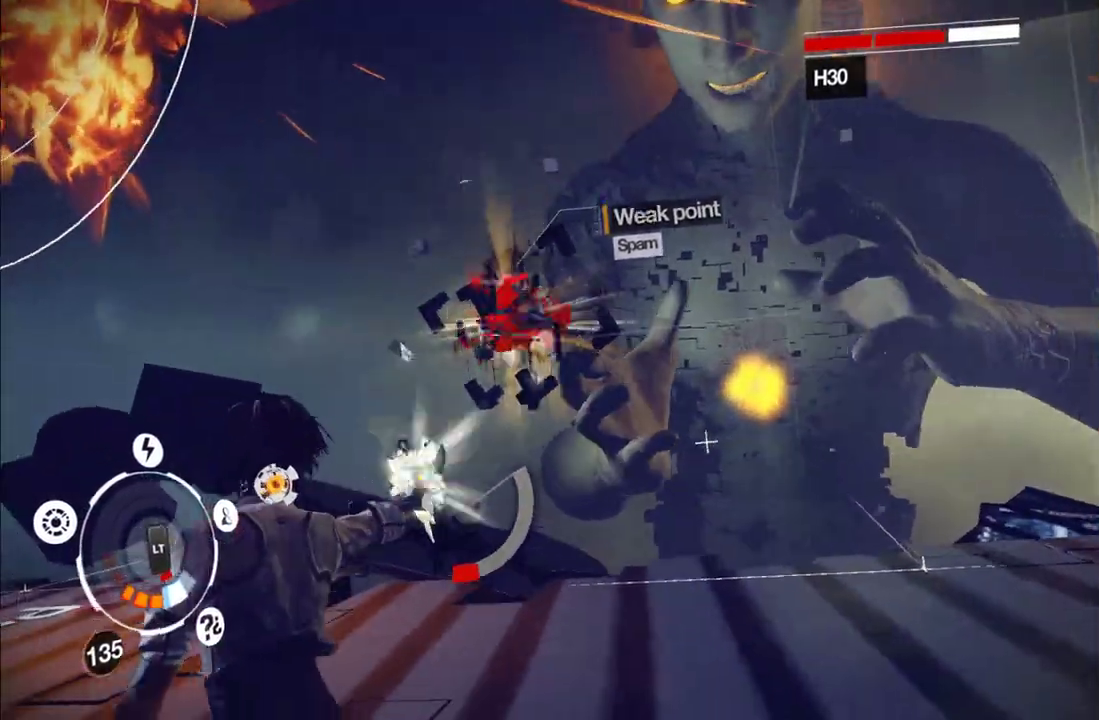
{"buttons": ["L1"], "right_stick": "center", "events": [[50, "R1", "down"], [150, "R1", "up"], [367, "R1", "down"], [467, "R1", "up"]]}
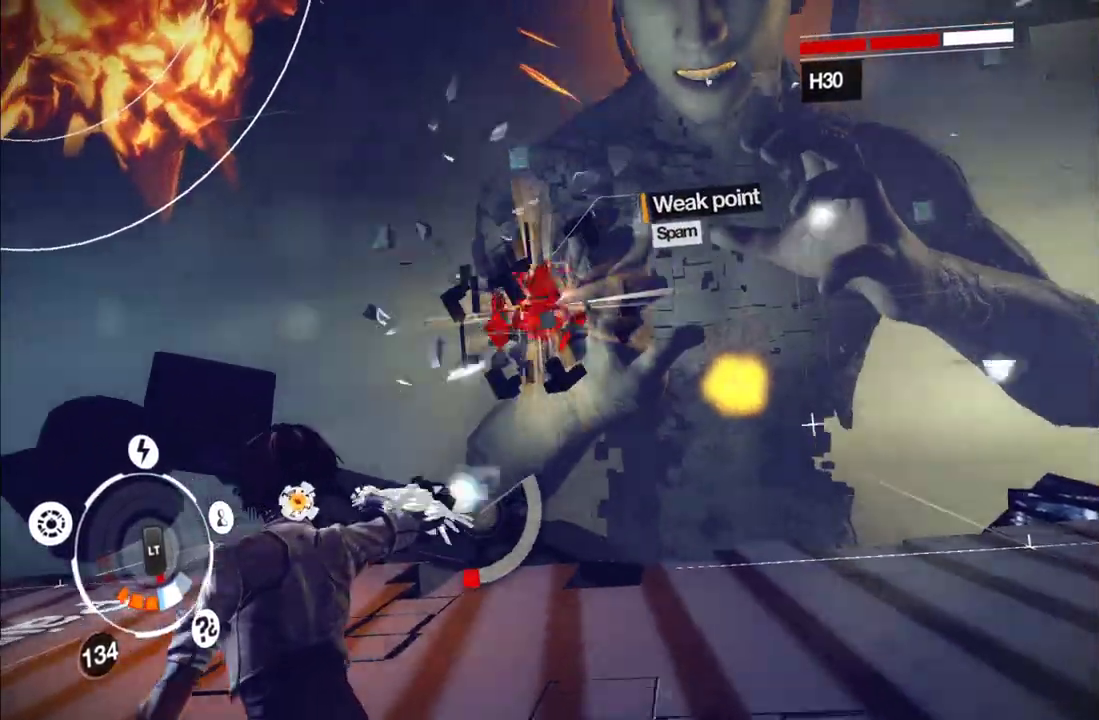
{"buttons": ["L1"], "right_stick": "center", "events": [[100, "R1", "down"], [200, "R1", "up"], [317, "R1", "down"], [383, "R1", "up"]]}
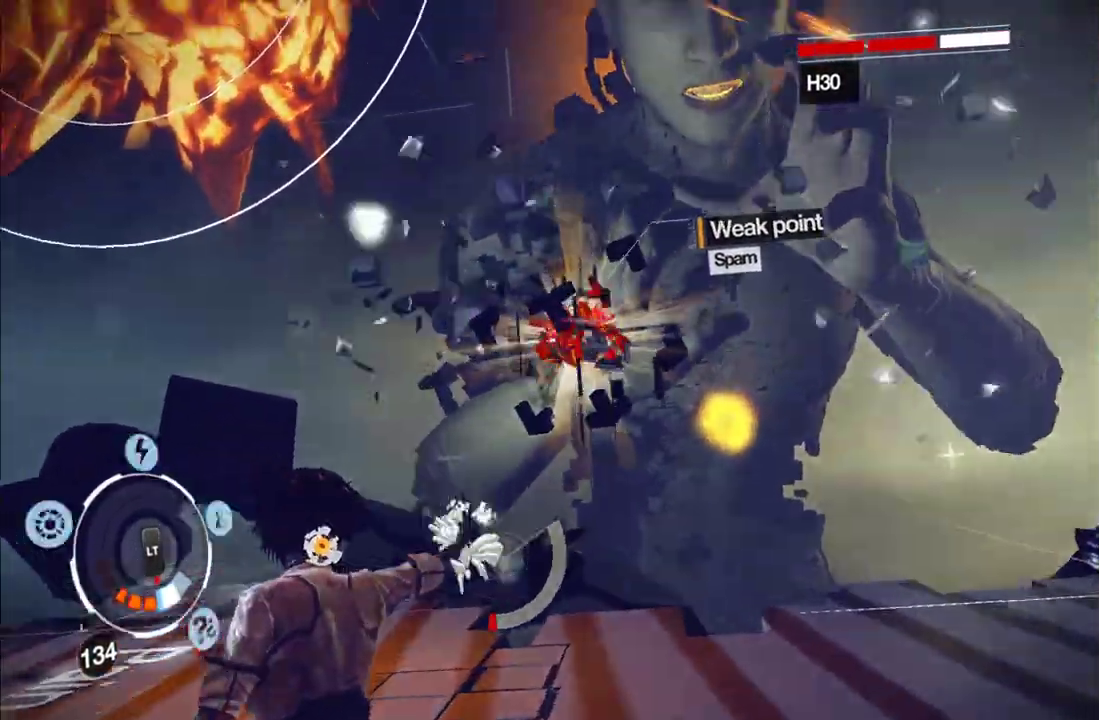
{"buttons": ["L1"], "right_stick": "center"}
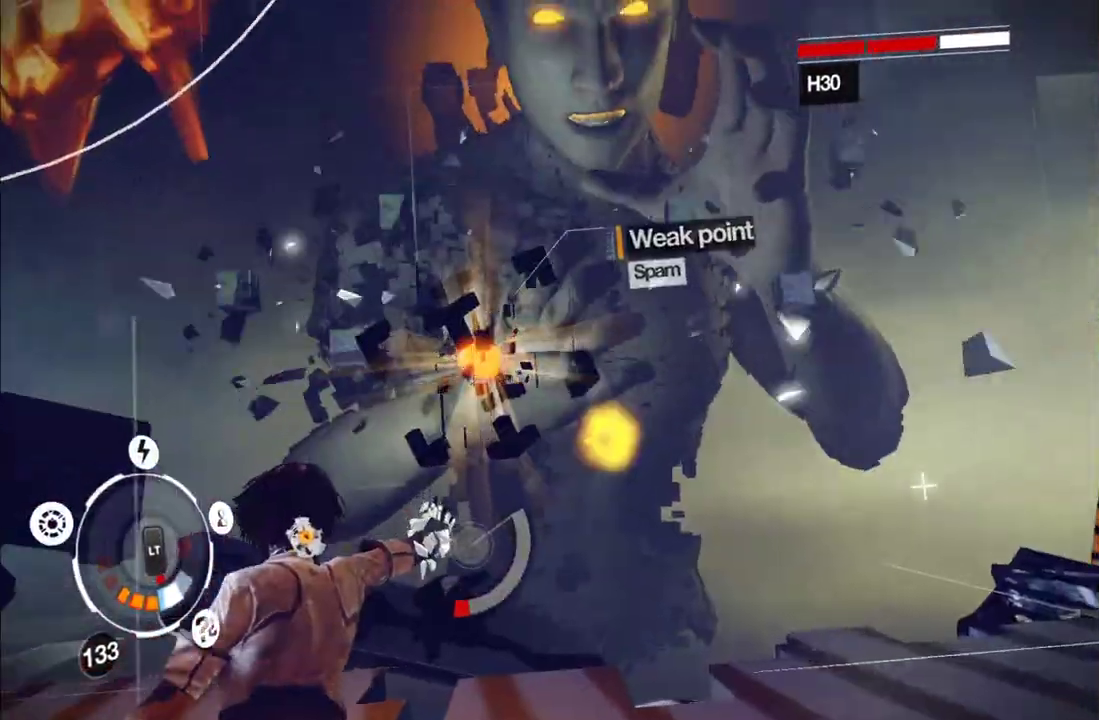
{"buttons": ["L1"], "right_stick": "center", "events": [[183, "R1", "down"], [267, "R1", "up"], [367, "R1", "down"], [450, "R1", "up"]]}
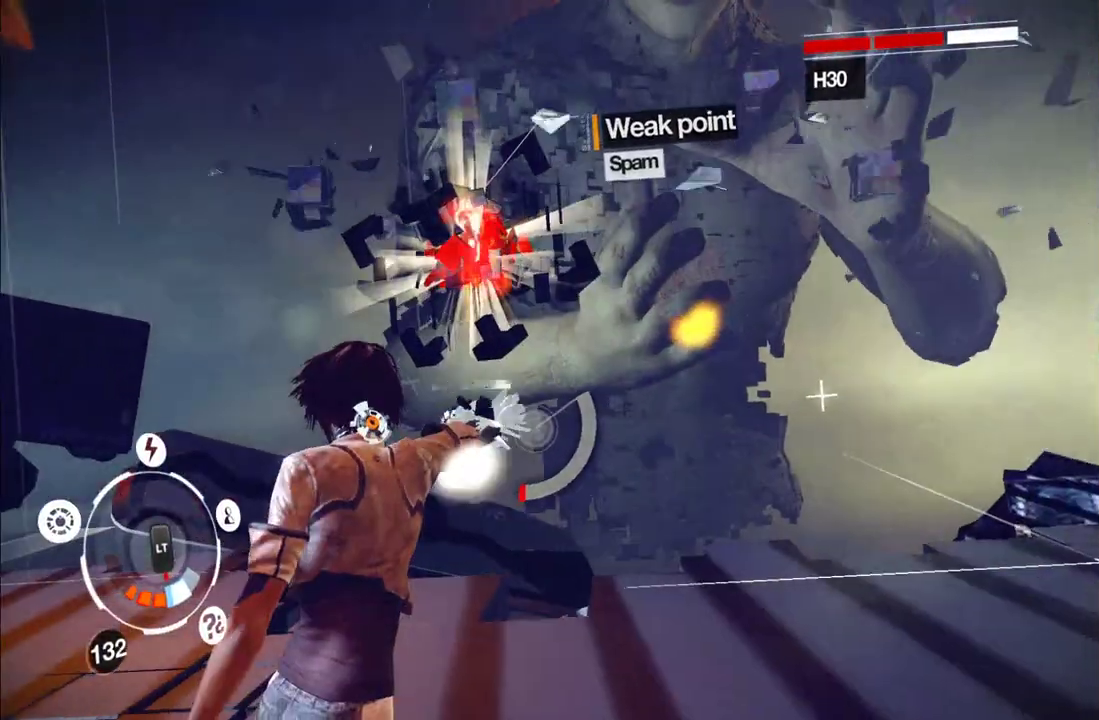
{"buttons": ["L1"], "right_stick": "center", "events": [[100, "R1", "down"], [200, "R1", "up"], [350, "R1", "down"], [433, "R1", "up"]]}
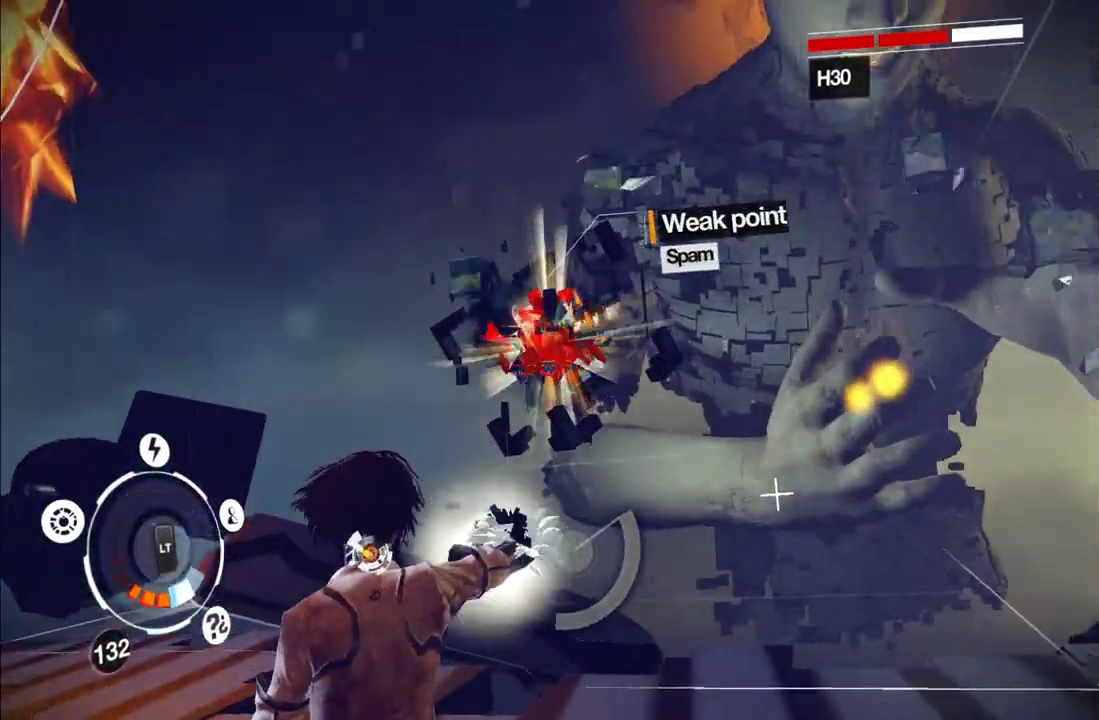
{"buttons": ["L1"], "right_stick": "center", "events": []}
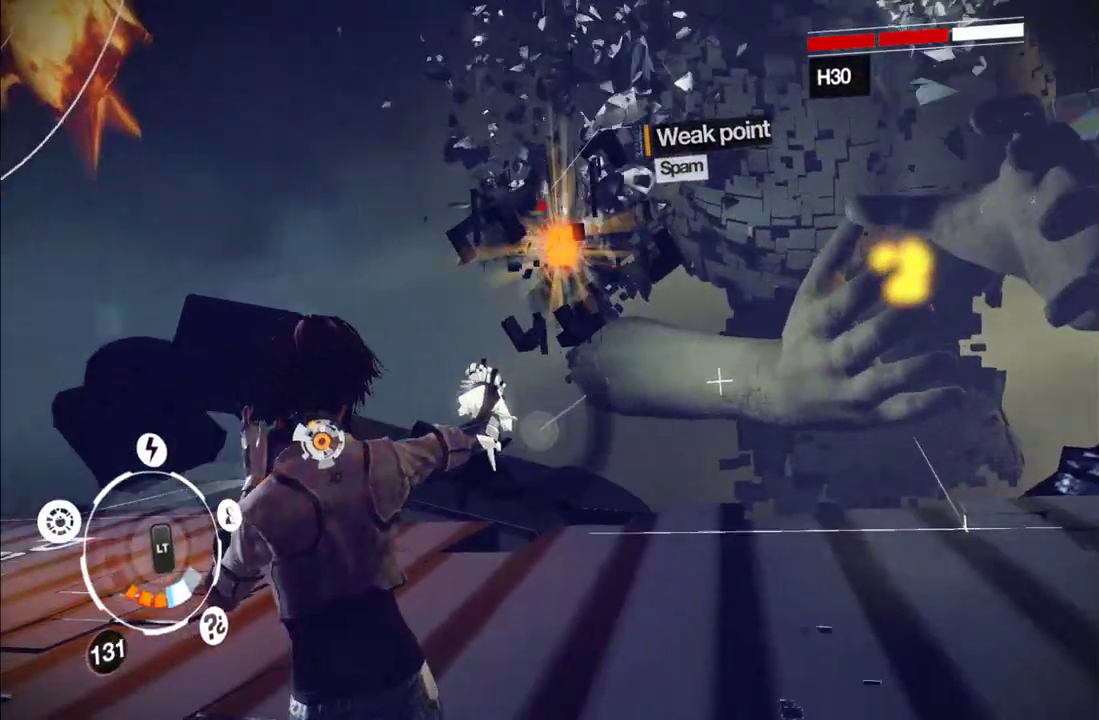
{"buttons": ["L1"], "right_stick": "center", "events": []}
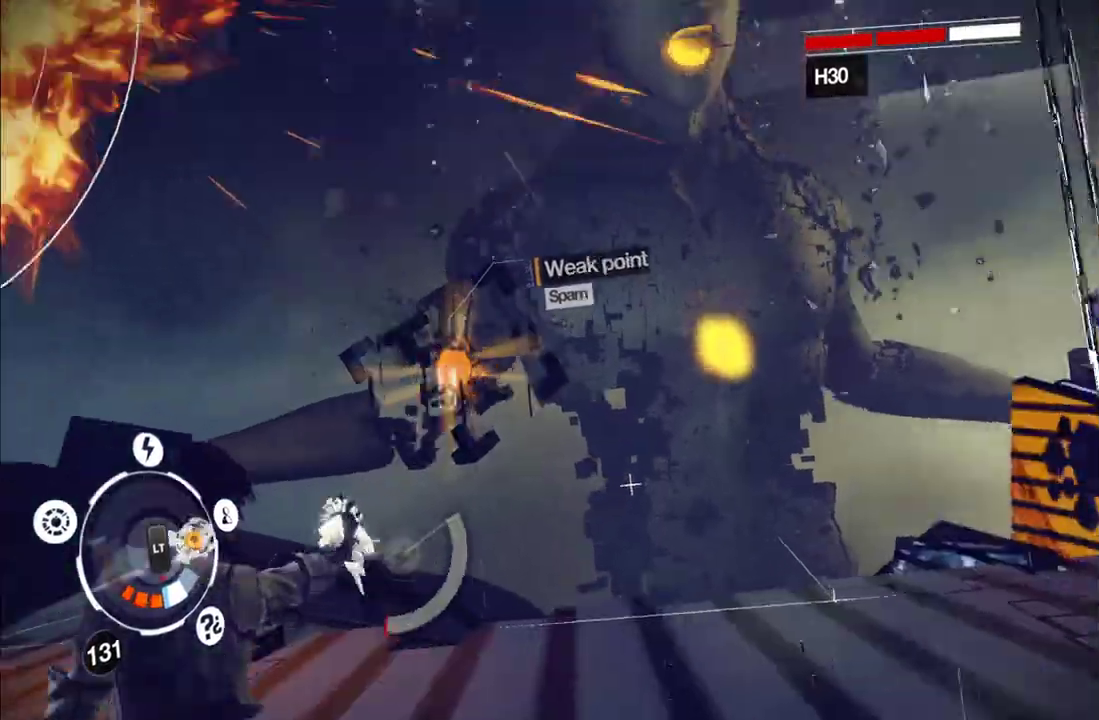
{"buttons": ["L1"], "right_stick": "center", "events": [[200, "R1", "down"], [283, "R1", "up"], [367, "R1", "down"], [467, "R1", "up"]]}
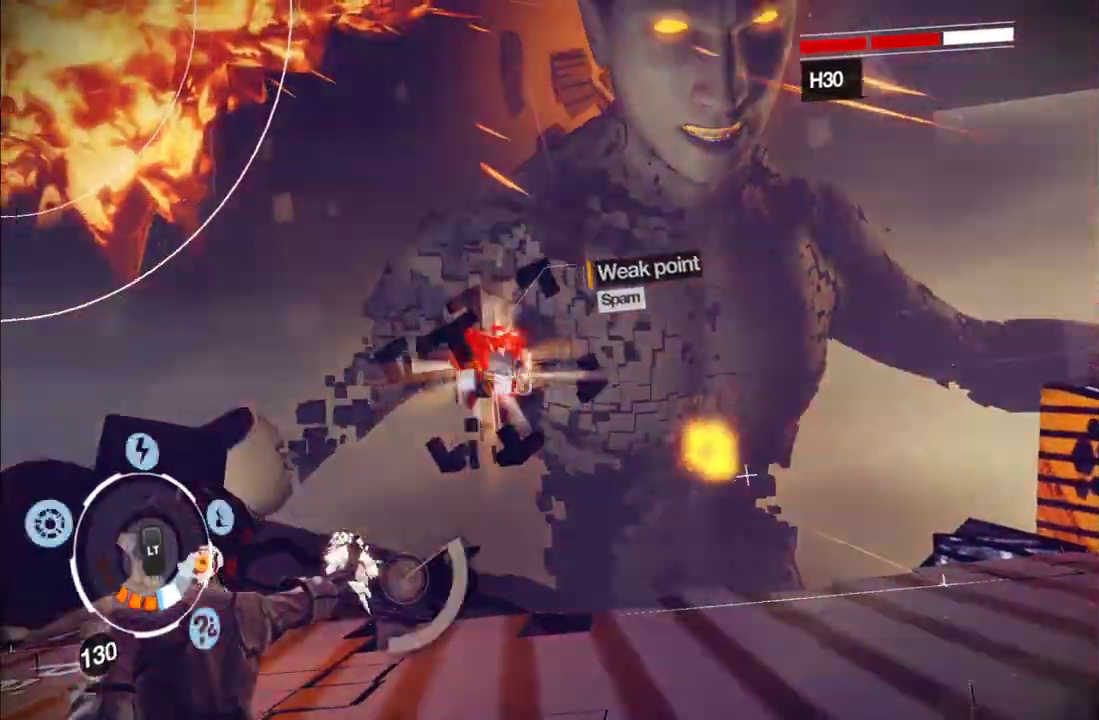
{"buttons": ["L1"], "right_stick": "center", "events": [[183, "R1", "down"], [283, "R1", "up"]]}
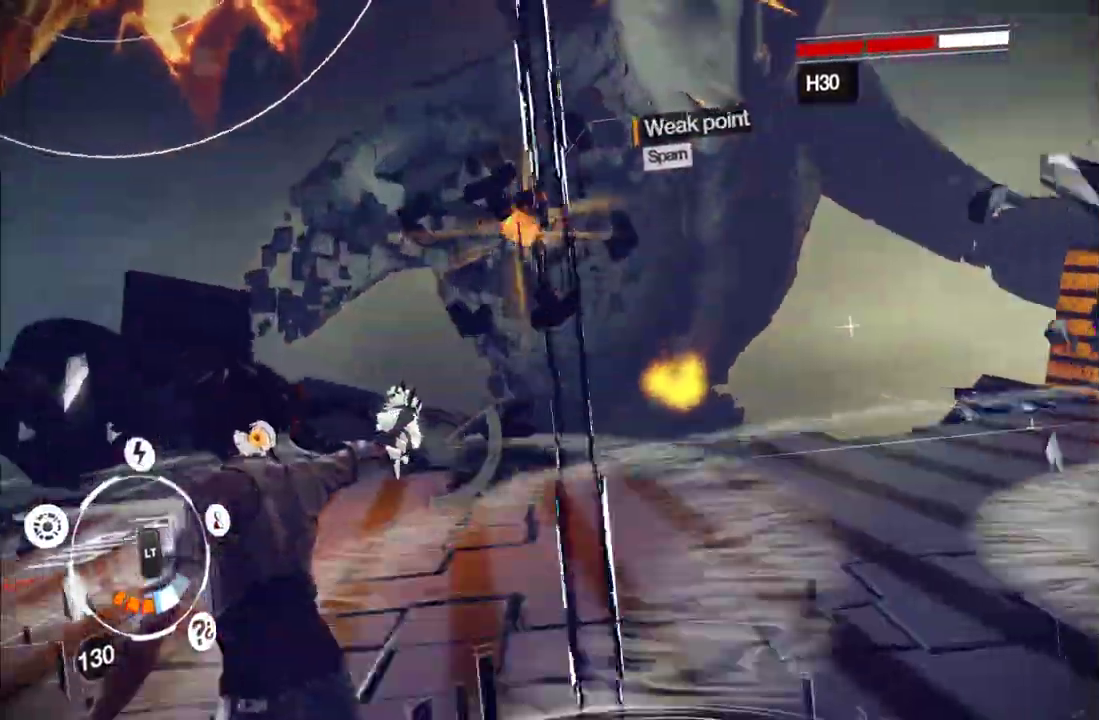
{"buttons": [], "right_stick": "center", "events": [[17, "L1", "up"], [117, "A", "down"], [217, "A", "up"], [283, "A", "down"], [433, "A", "up"]]}
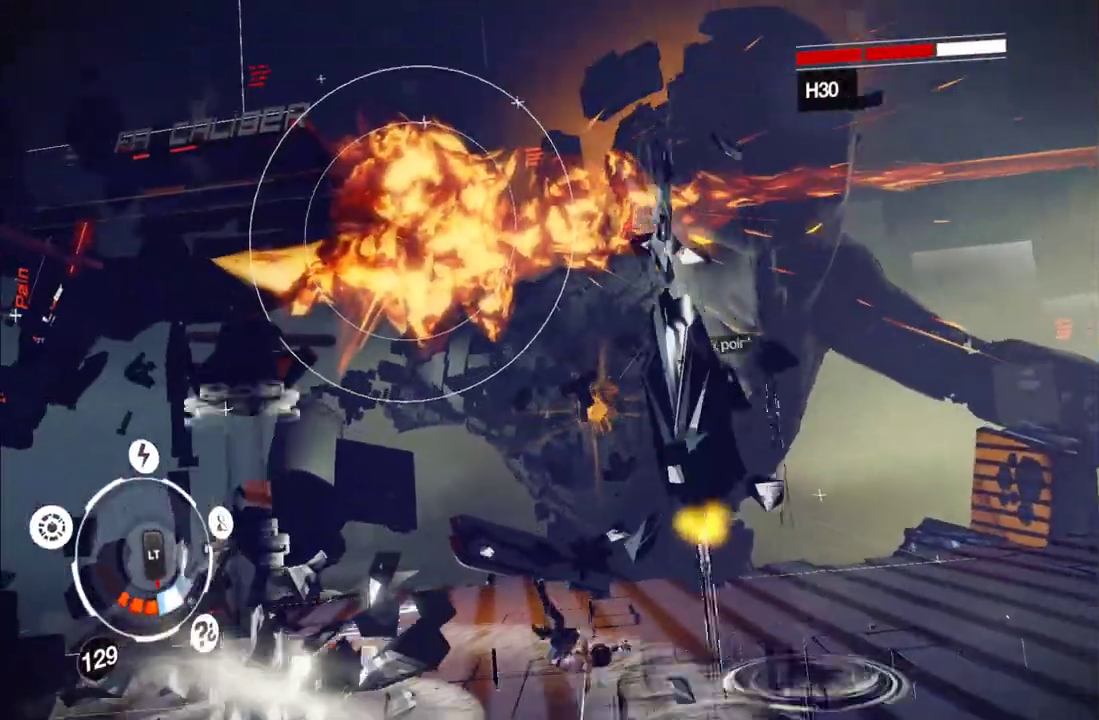
{"buttons": [], "right_stick": "center", "events": [[167, "A", "down"], [250, "A", "up"], [350, "A", "down"], [450, "A", "up"]]}
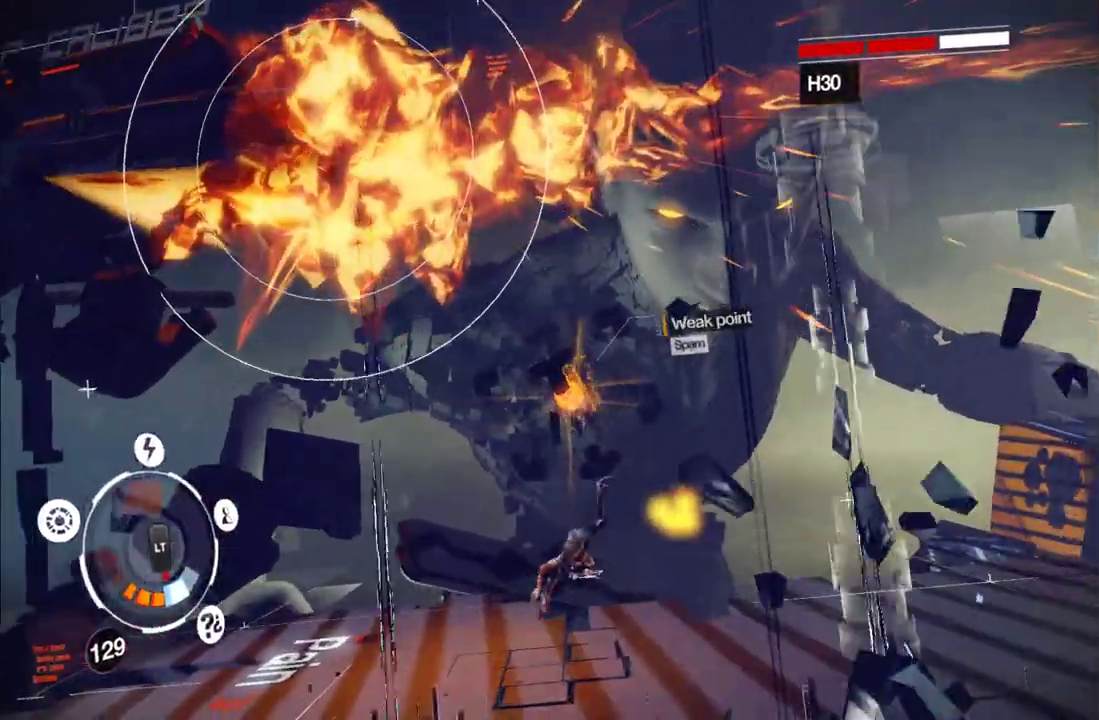
{"buttons": [], "right_stick": "up-left", "events": [[200, "right_stick", "left"], [383, "right_stick", "up-left"]]}
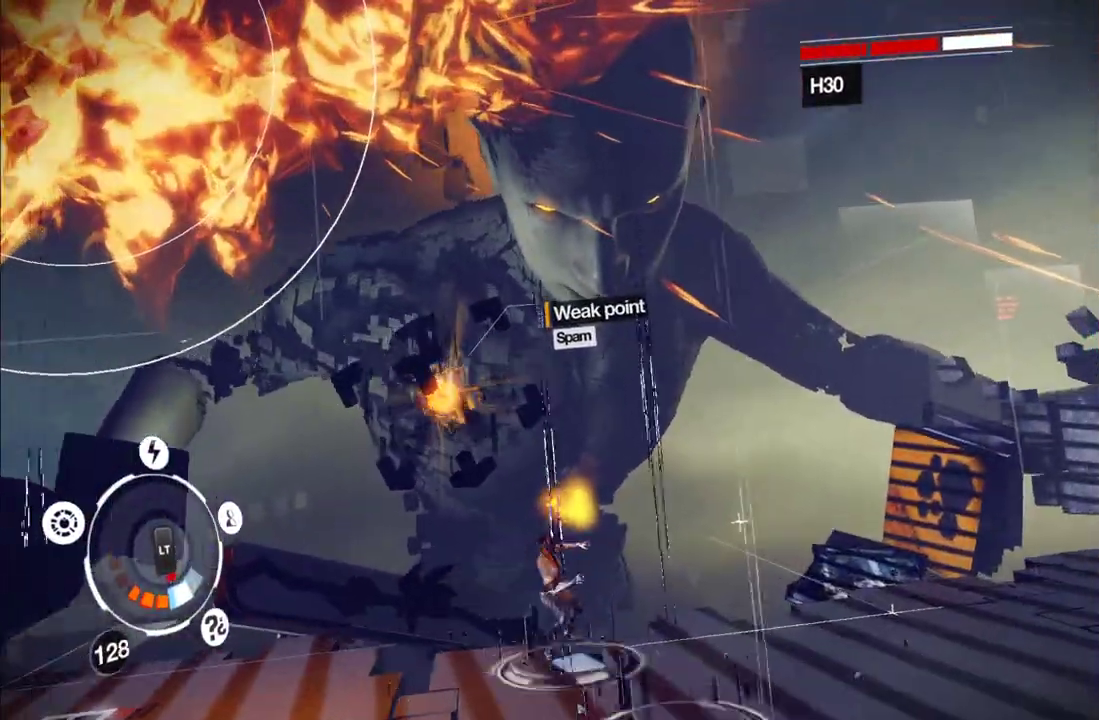
{"buttons": [], "right_stick": "center", "events": [[17, "right_stick", "left"], [333, "right_stick", "center"], [400, "A", "down"], [500, "A", "up"]]}
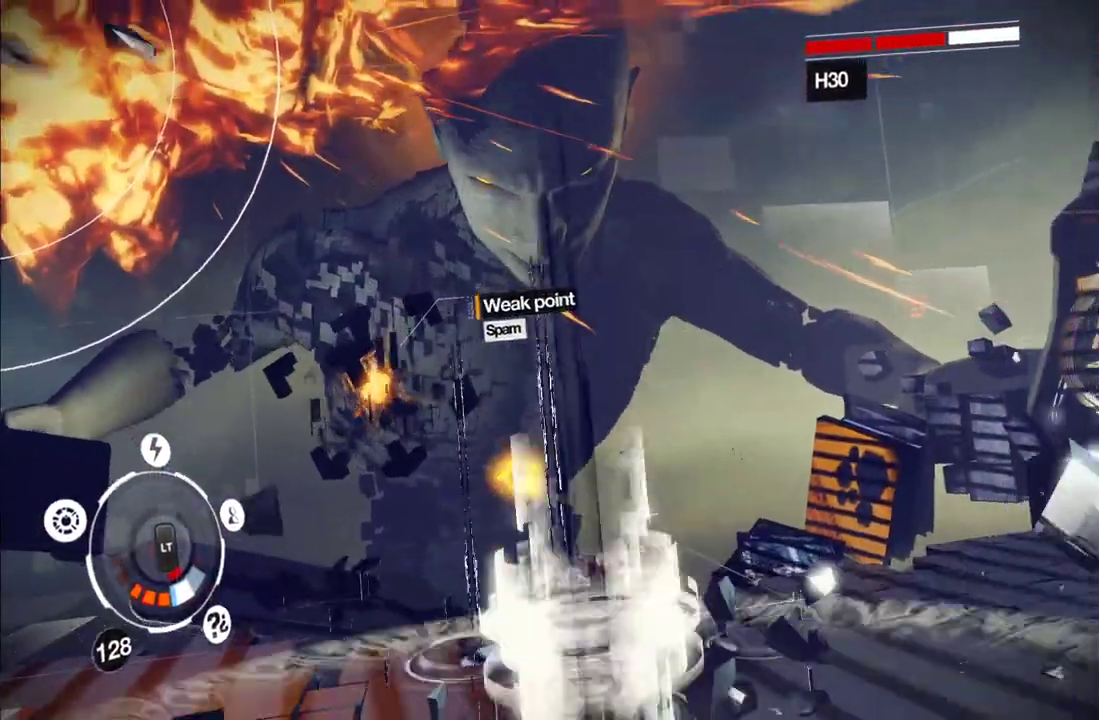
{"buttons": [], "right_stick": "center", "events": [[133, "right_stick", "left"], [500, "right_stick", "center"]]}
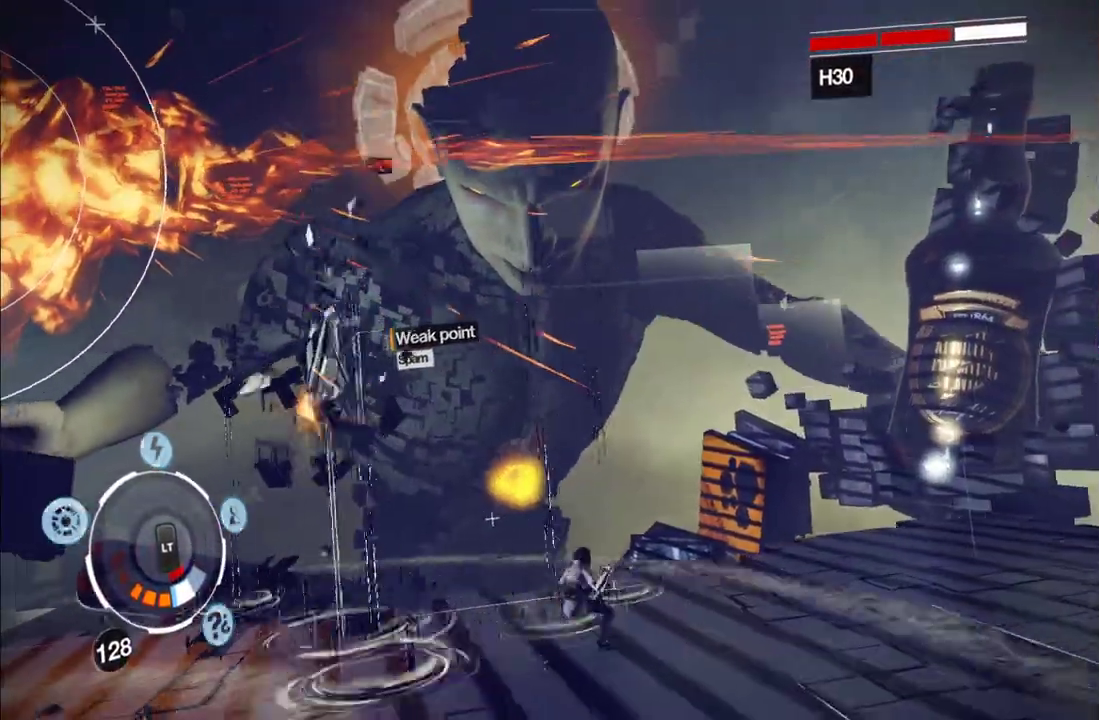
{"buttons": [], "right_stick": "left", "events": [[50, "A", "down"], [150, "A", "up"], [250, "A", "down"], [317, "A", "up"], [433, "right_stick", "left"]]}